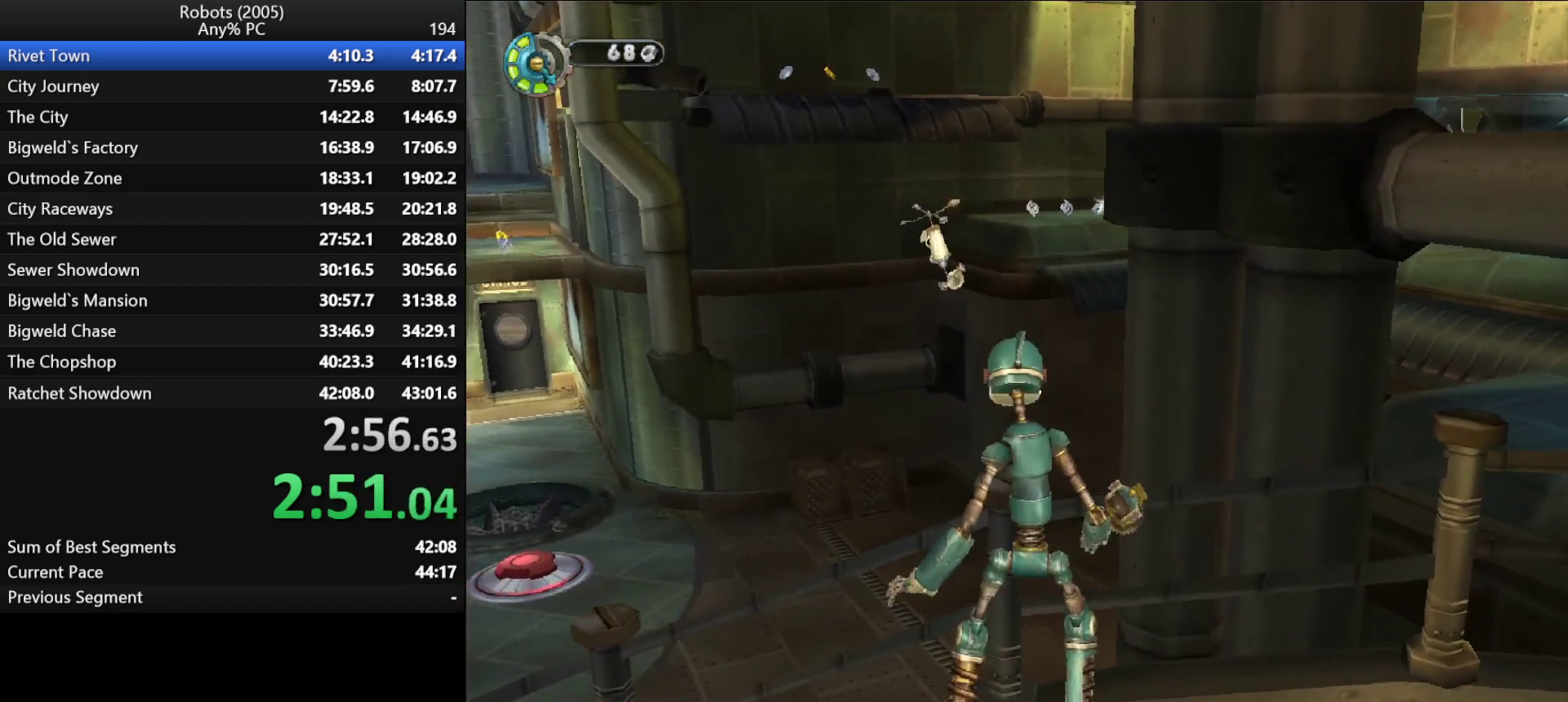
Gameplay with keyboard; each line is a JSON object with the keys held at the frame after it. "events" lists presses ("down") and releases ("up") of "a", "ctrl", "d", "down", "e", "escape", "k", "l", "left", "o", "p", "return", "right", "s", "semicolon", "shift", "space", "tab", "up" and "w" between this image and that frame as [ms after this image, input, new state], when the widget could be followed in between. No other keys are recorded. Mouse input is not recorded.
{"keys": [], "events": [[100, "space", "up"], [200, "w", "down"], [350, "w", "up"]]}
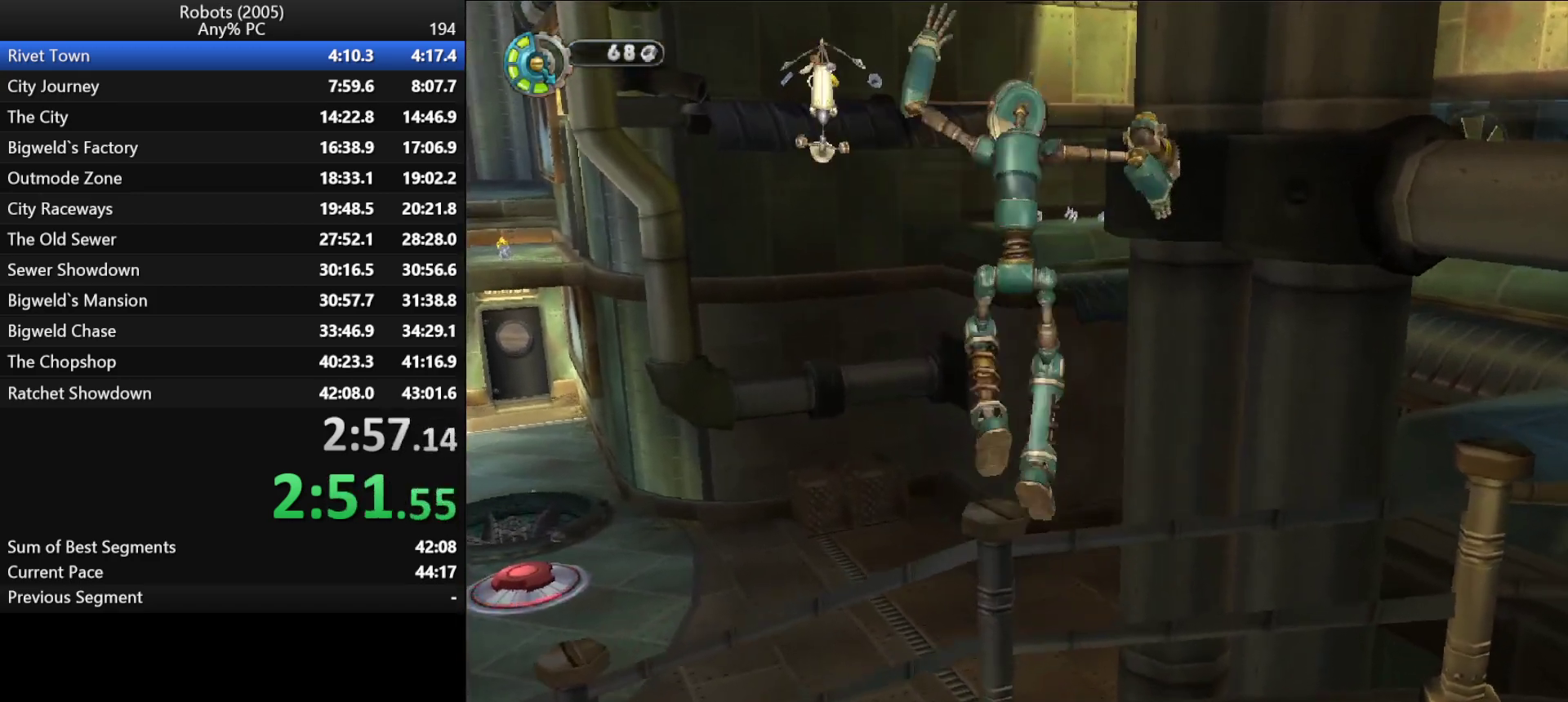
{"keys": ["semicolon", "w"], "events": [[250, "w", "down"], [300, "space", "down"], [350, "semicolon", "down"], [400, "space", "up"]]}
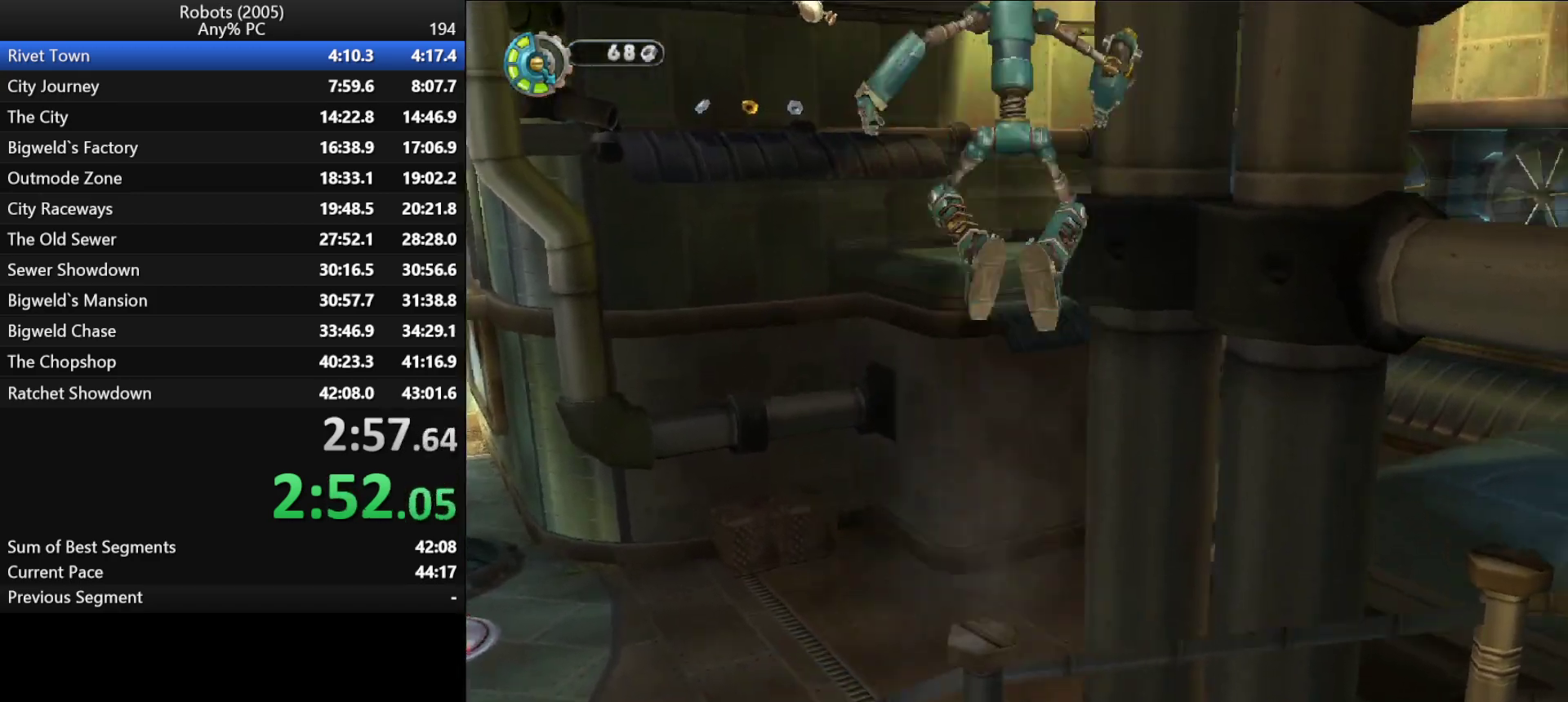
{"keys": ["semicolon", "w"], "events": [[367, "space", "down"], [467, "space", "up"]]}
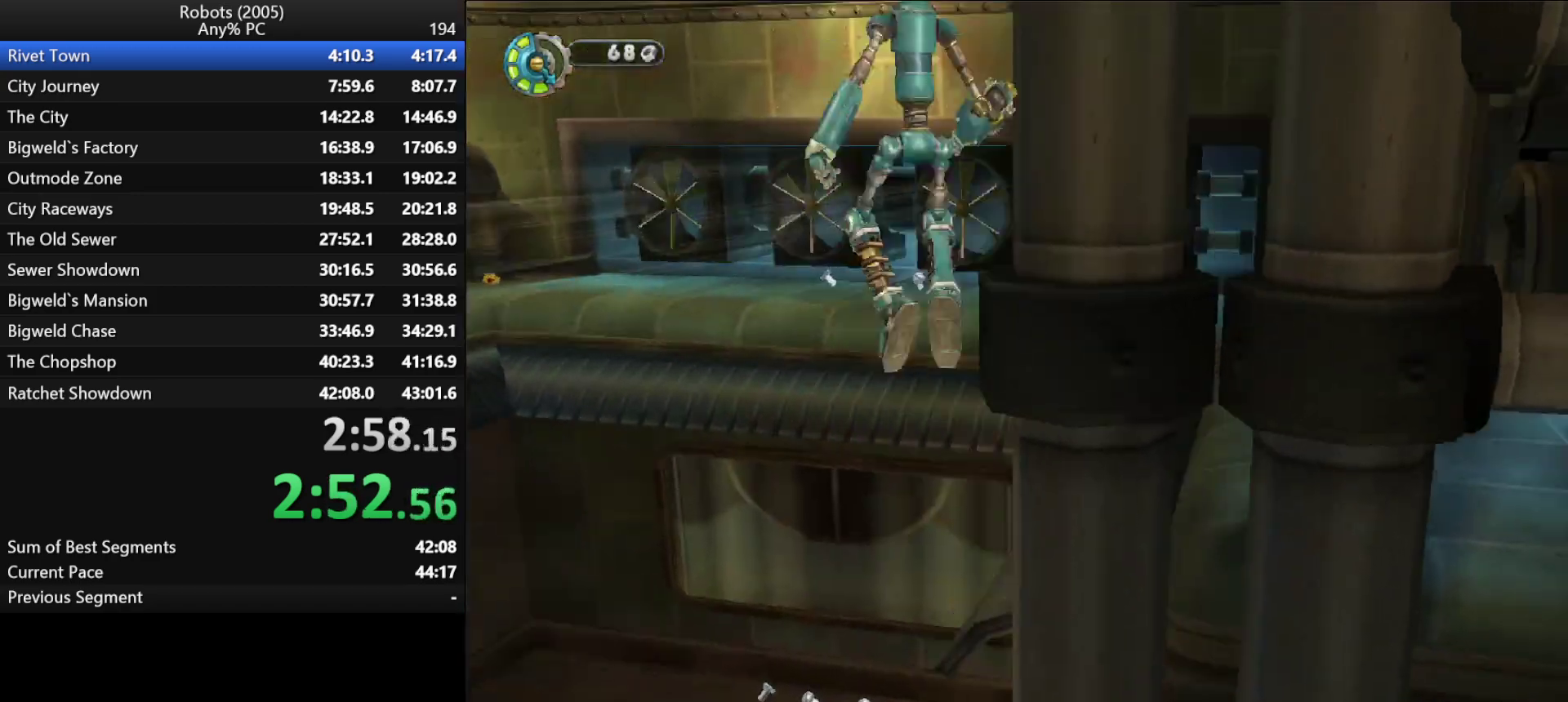
{"keys": ["w"], "events": [[50, "d", "down"], [250, "d", "up"], [250, "semicolon", "up"]]}
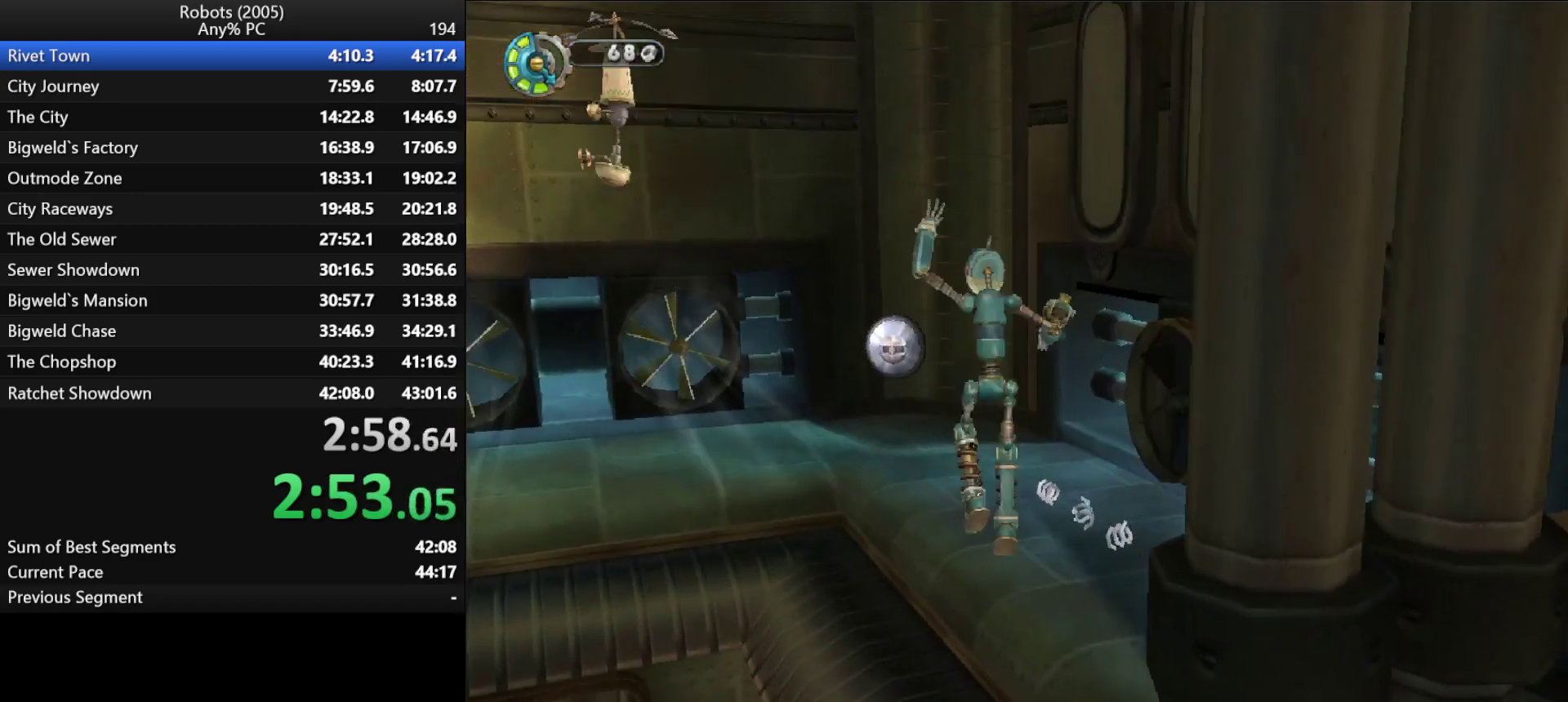
{"keys": ["w"], "events": [[167, "semicolon", "down"], [267, "semicolon", "up"], [300, "space", "down"], [350, "d", "down"], [400, "d", "up"], [400, "space", "up"]]}
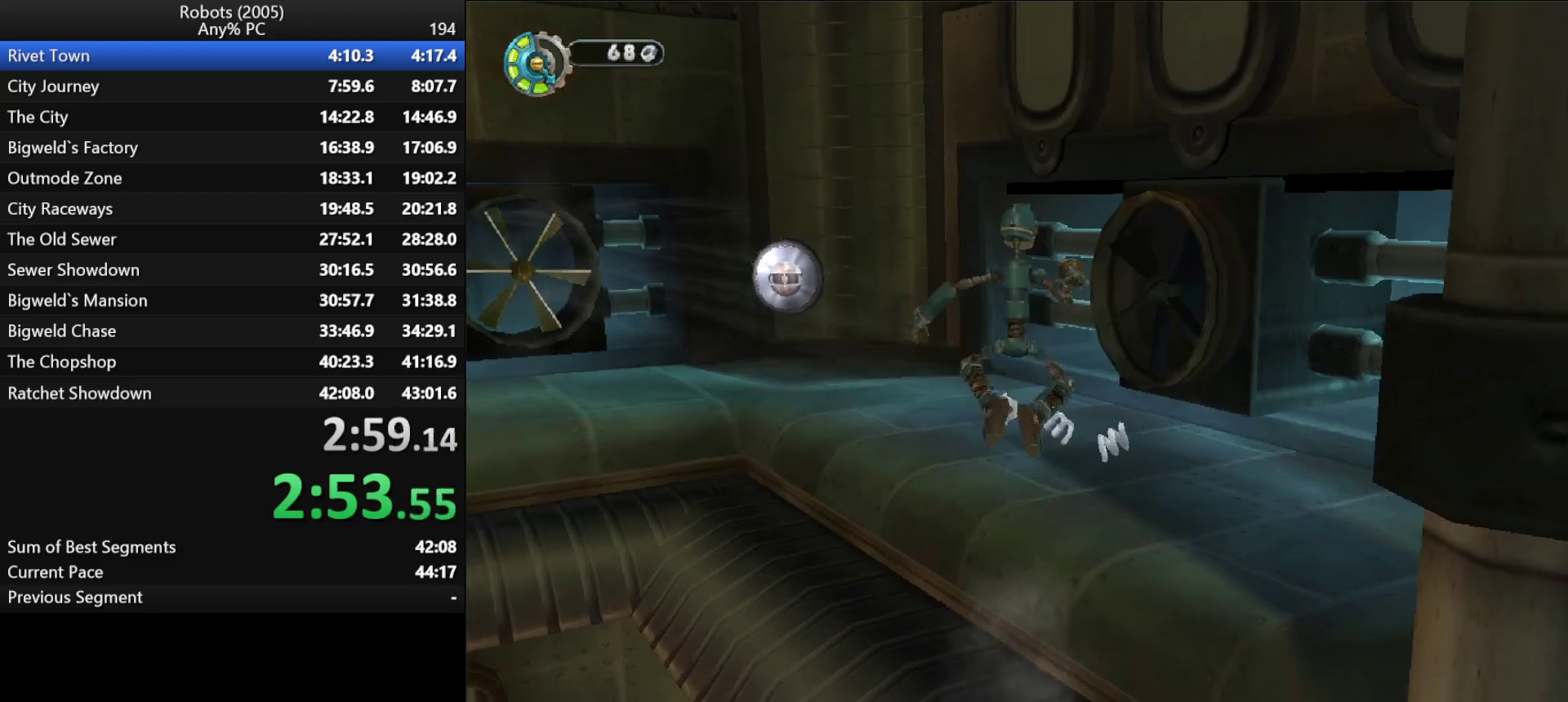
{"keys": ["a", "k", "w"], "events": [[83, "k", "down"], [183, "a", "down"], [283, "a", "up"], [283, "k", "up"], [367, "a", "down"], [417, "k", "down"]]}
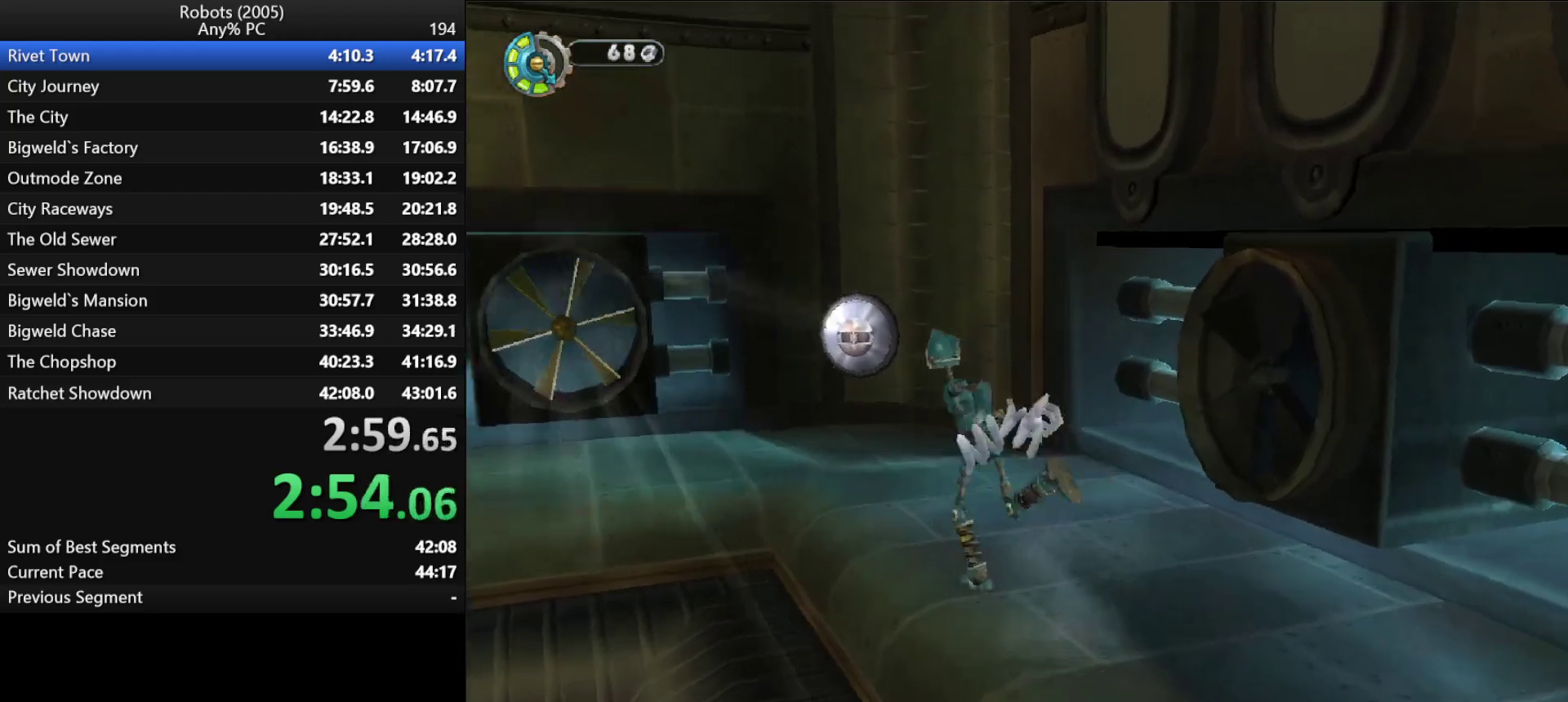
{"keys": ["w"], "events": [[17, "a", "up"], [117, "k", "up"], [200, "a", "down"], [233, "k", "down"], [283, "a", "up"], [383, "k", "up"], [433, "a", "down"], [483, "a", "up"]]}
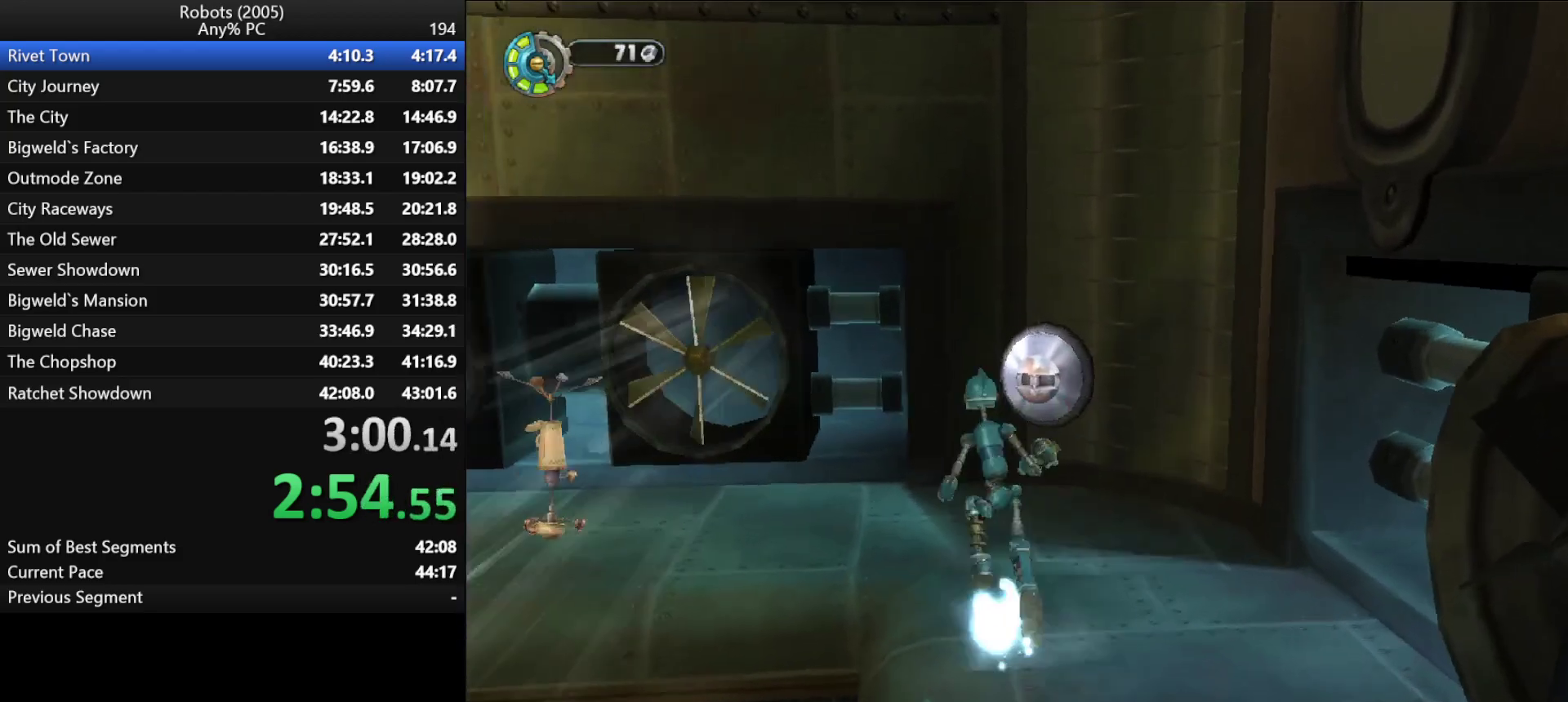
{"keys": ["e"], "events": [[217, "semicolon", "down"], [267, "d", "down"], [350, "semicolon", "up"], [400, "d", "up"], [483, "e", "down"], [483, "w", "up"]]}
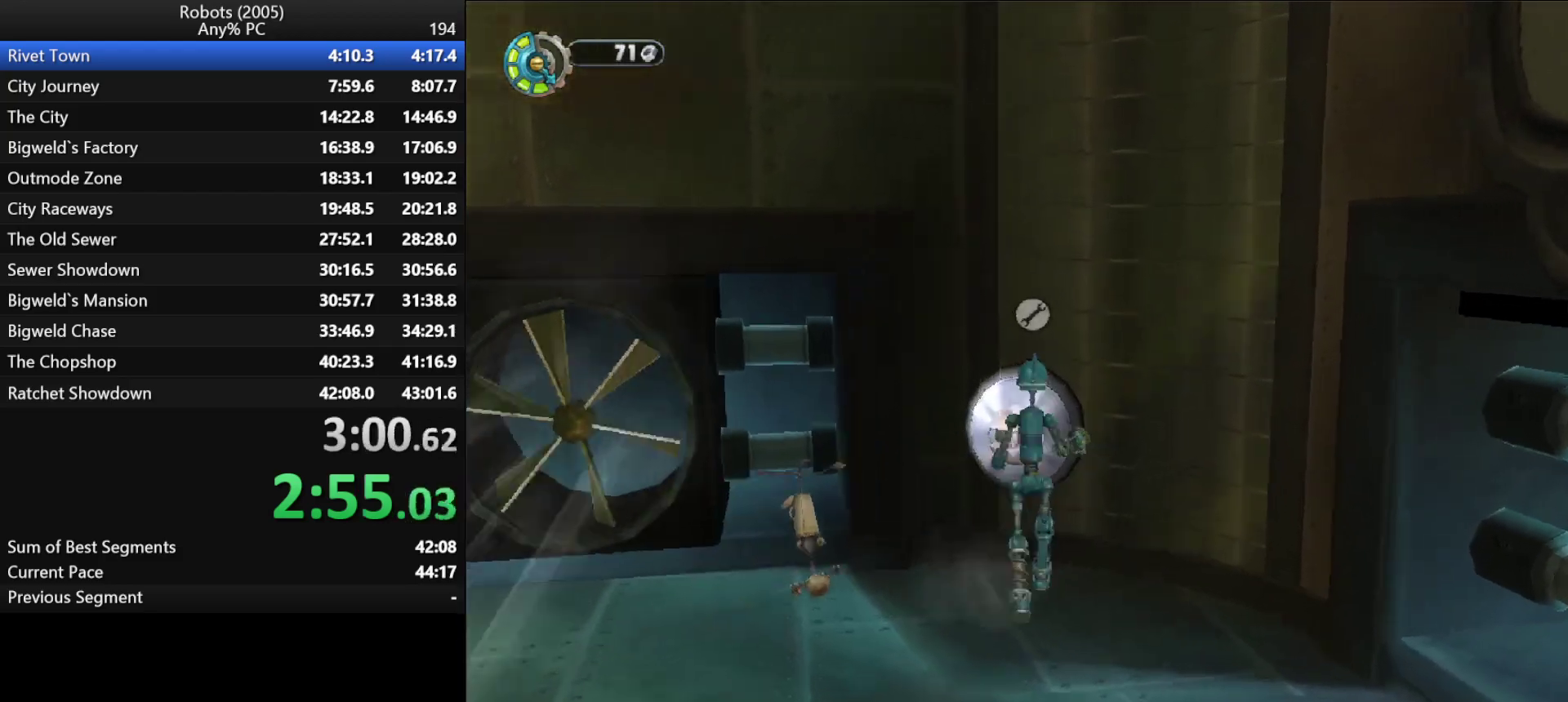
{"keys": ["e"], "events": []}
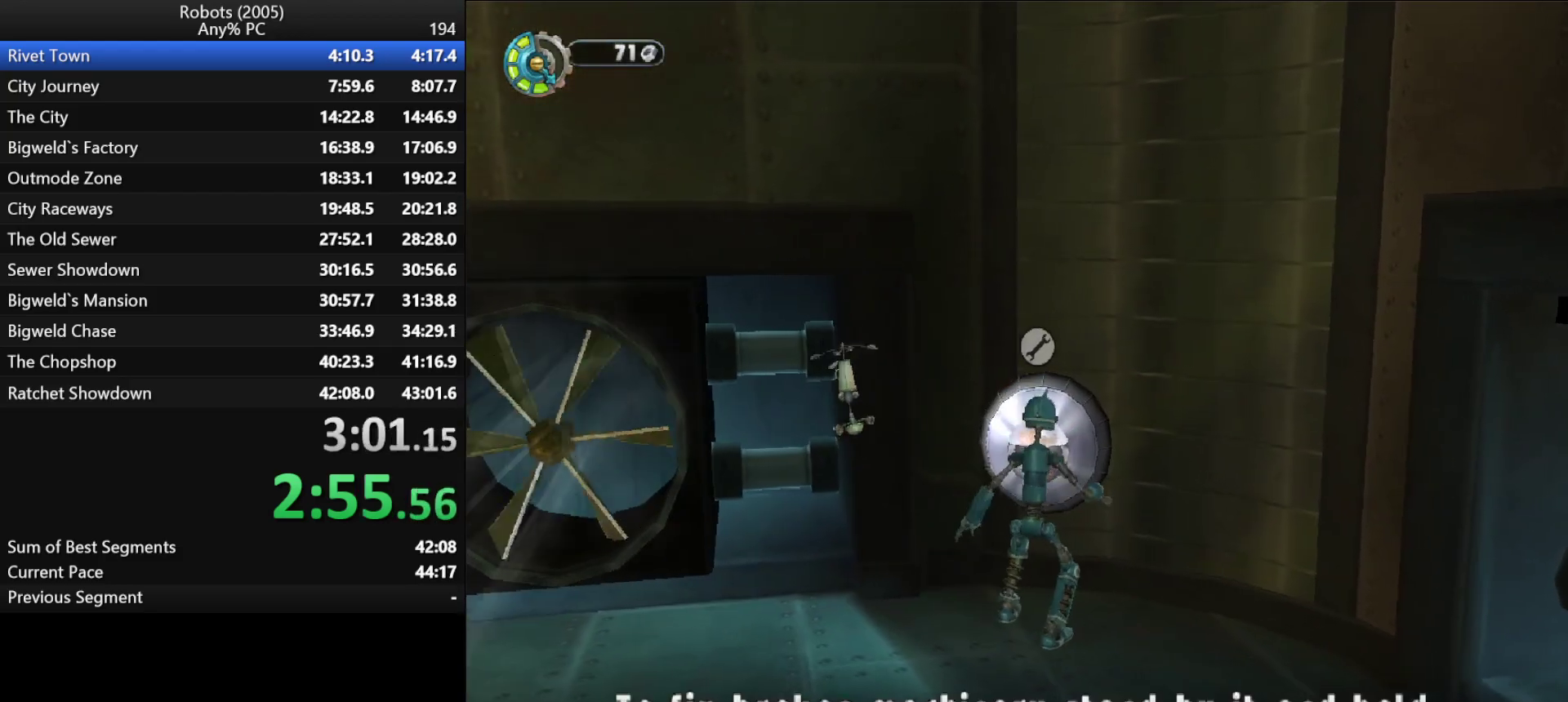
{"keys": ["e"], "events": [[183, "k", "down"], [383, "k", "up"]]}
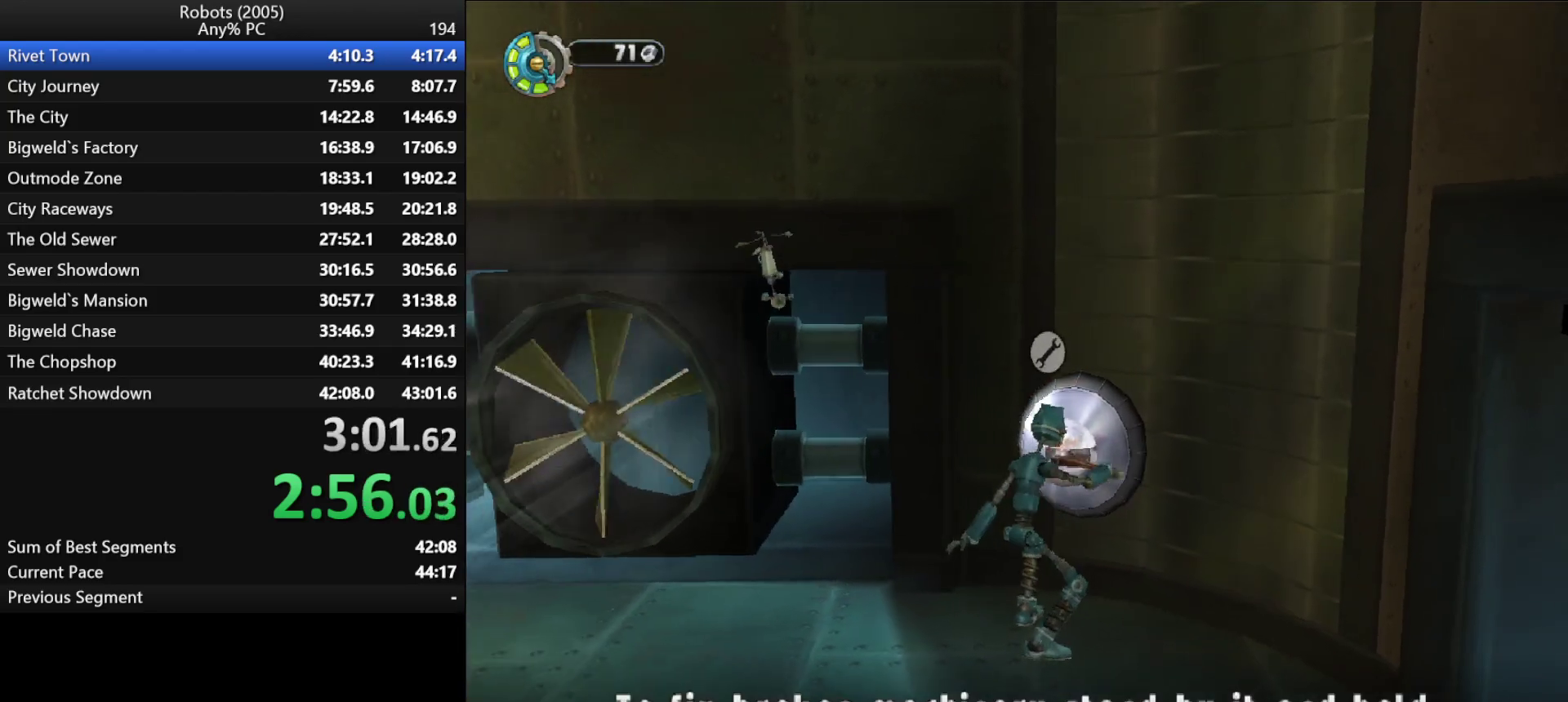
{"keys": ["e"], "events": []}
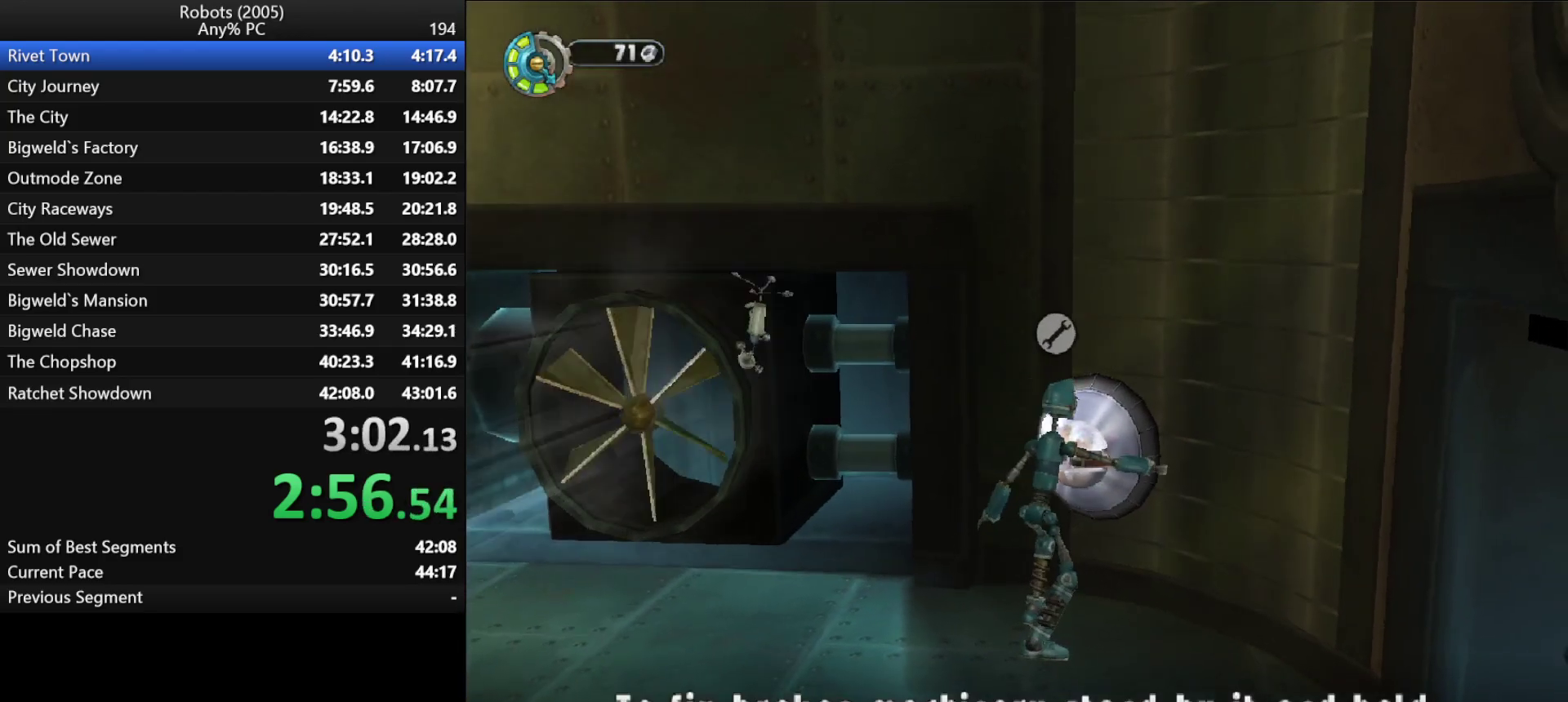
{"keys": ["e"], "events": []}
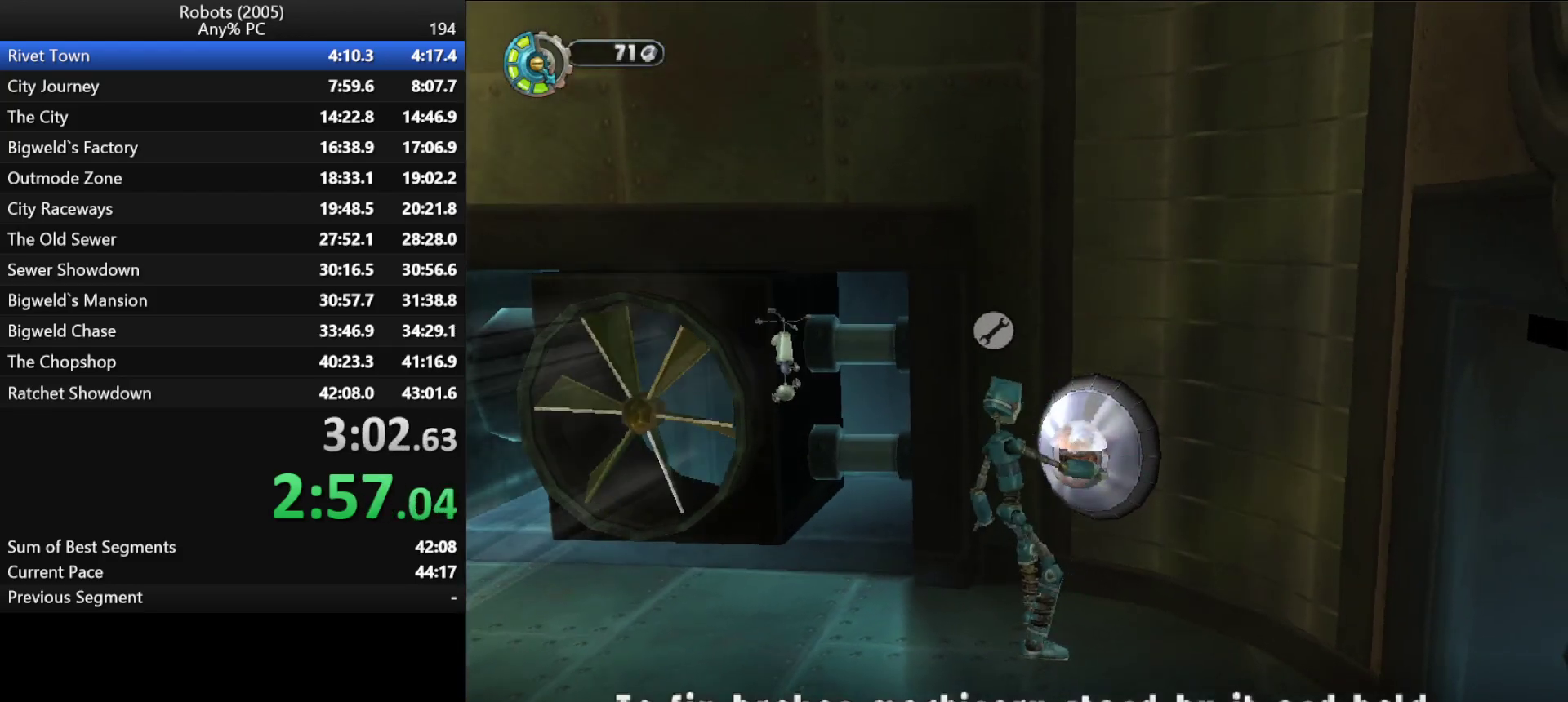
{"keys": ["e"], "events": []}
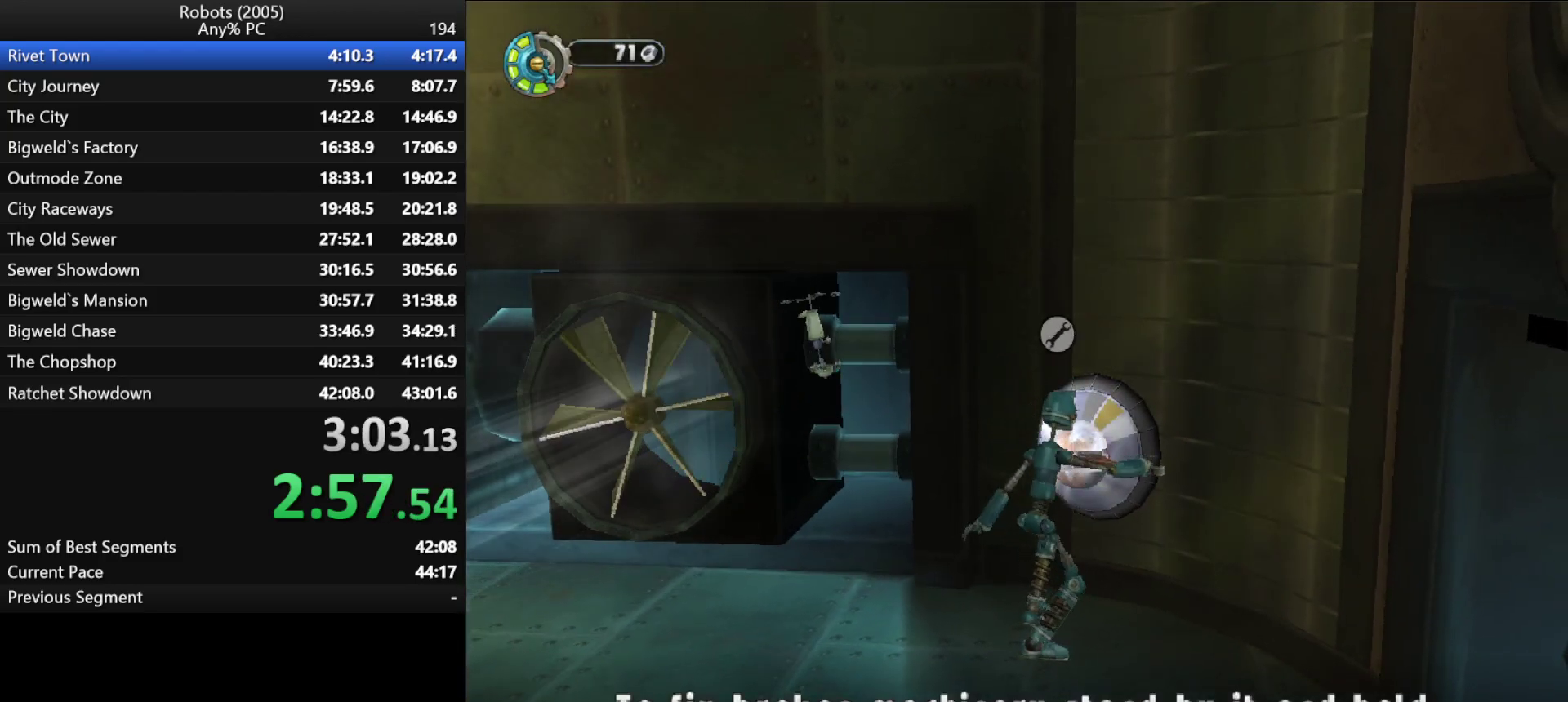
{"keys": ["e"], "events": []}
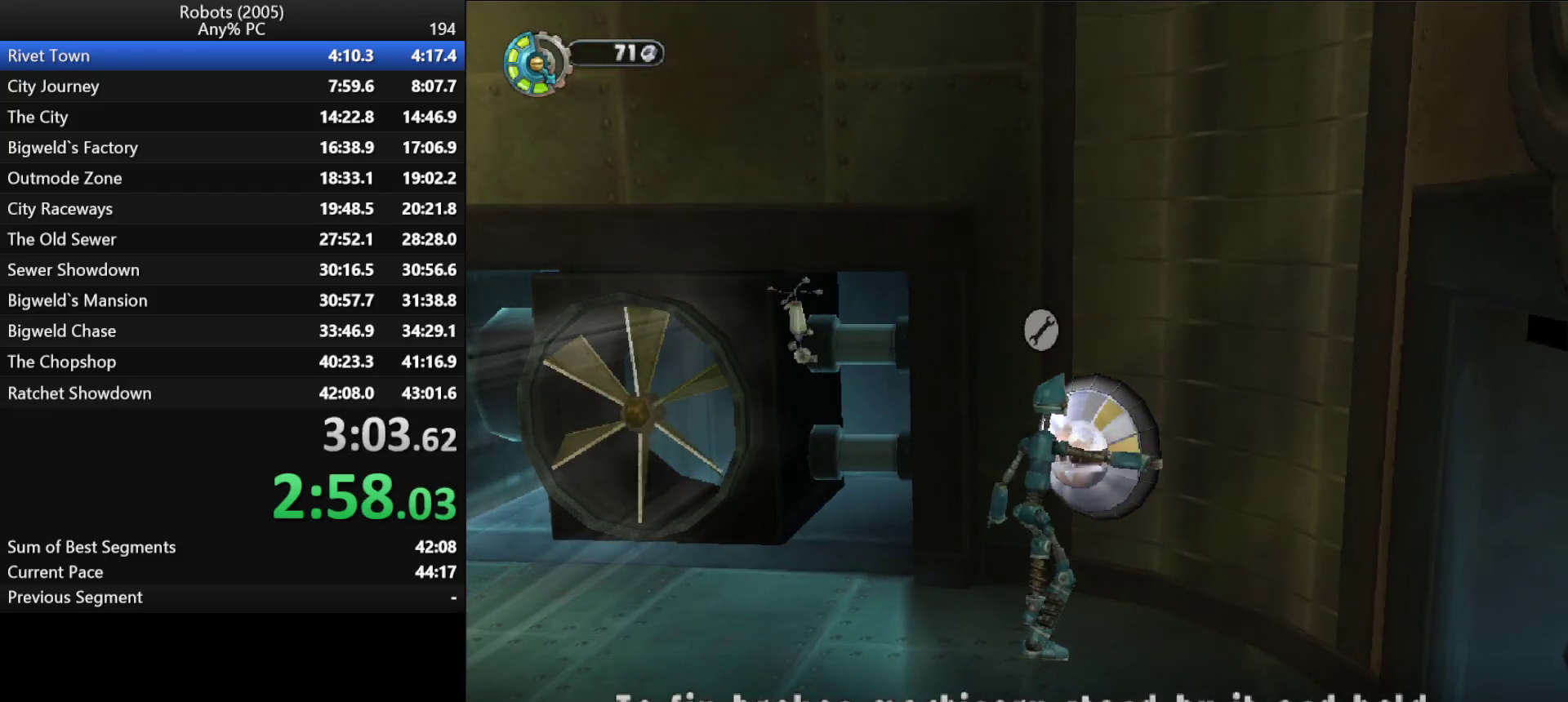
{"keys": ["e"], "events": []}
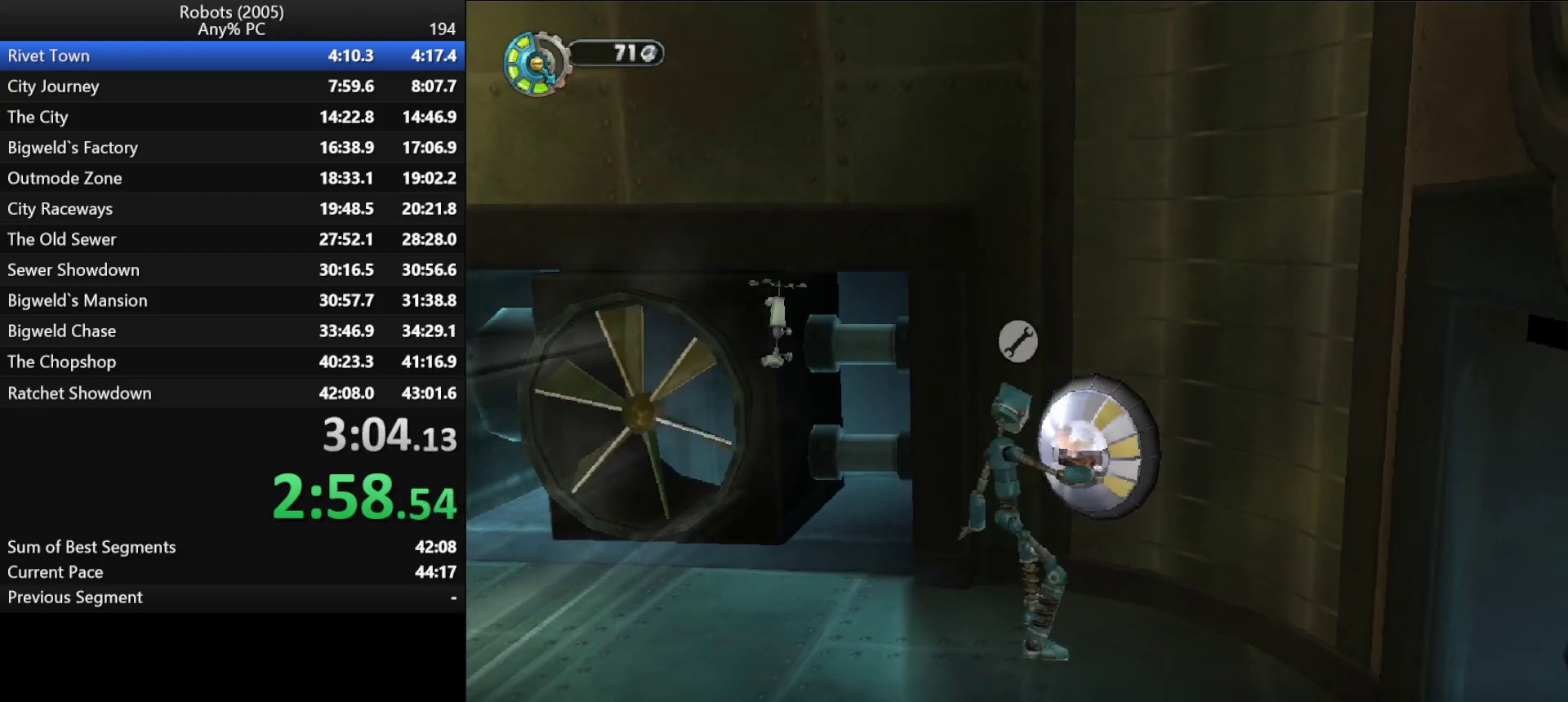
{"keys": ["e"], "events": []}
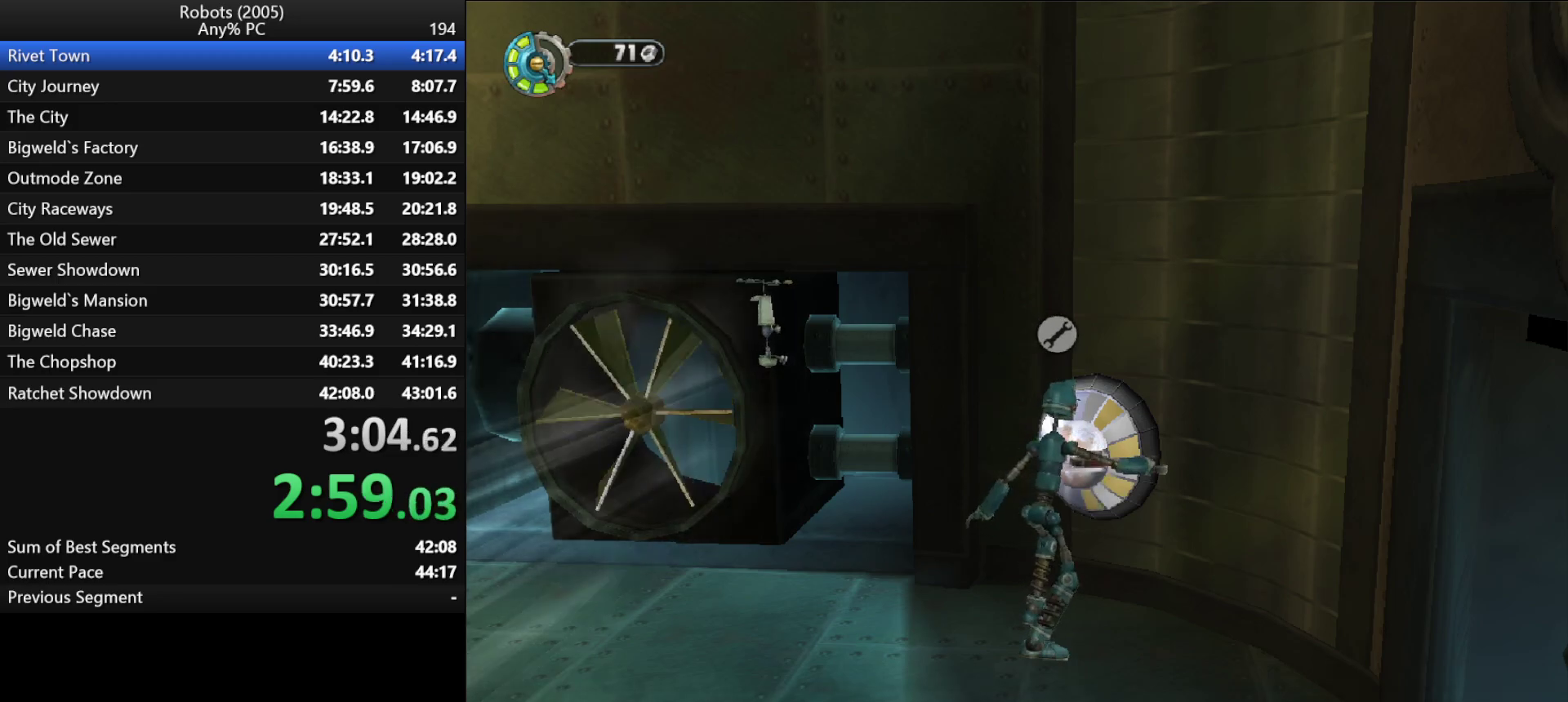
{"keys": ["e"], "events": []}
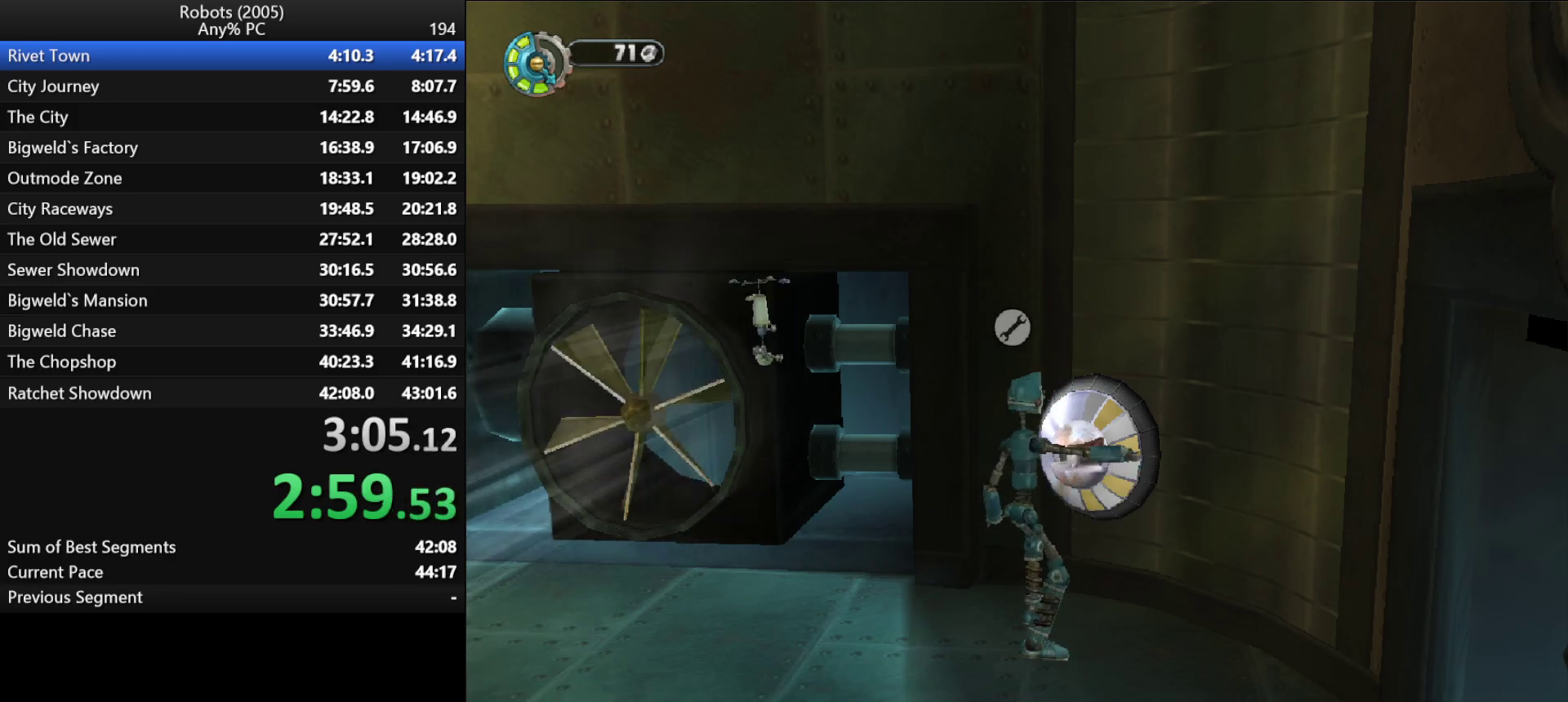
{"keys": ["e"], "events": []}
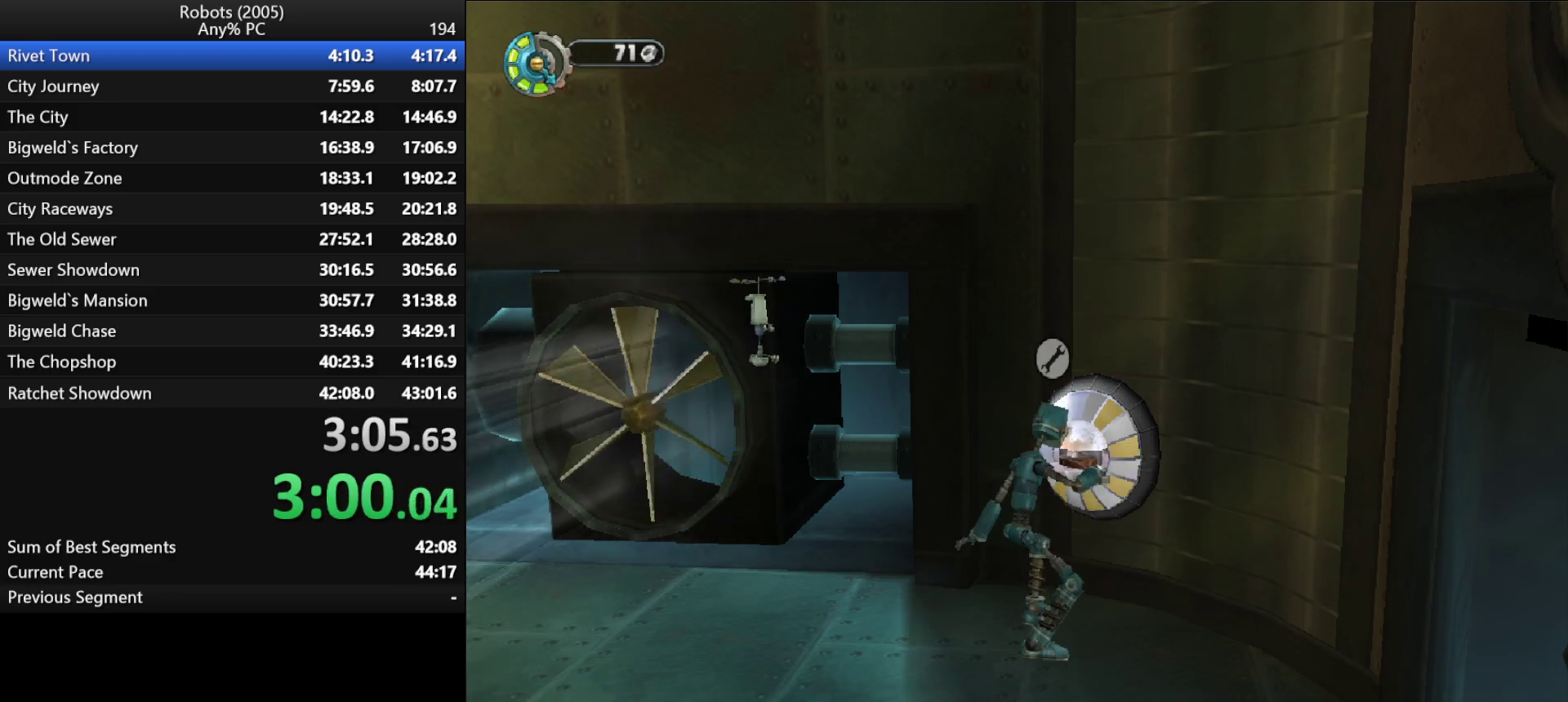
{"keys": ["e"], "events": []}
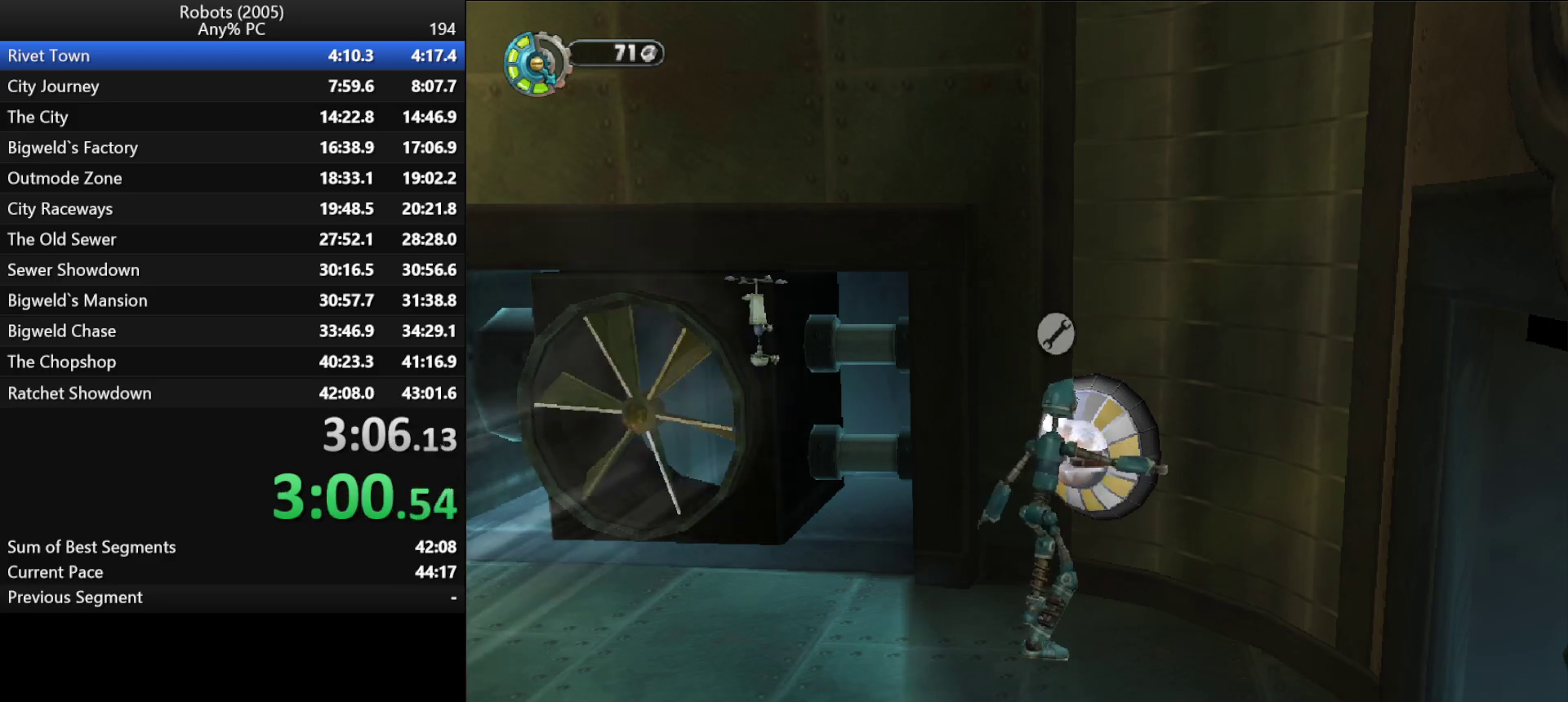
{"keys": ["e"], "events": []}
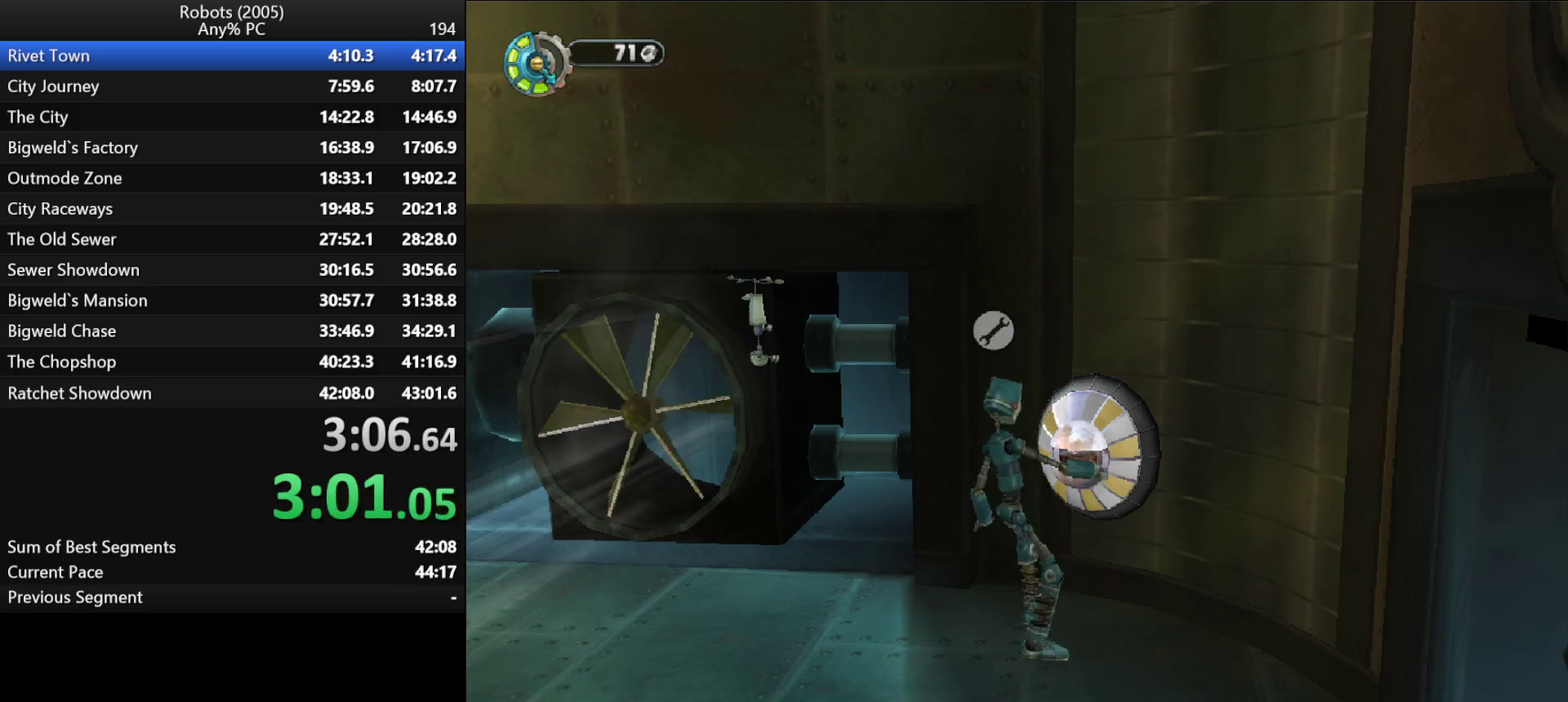
{"keys": ["e"], "events": []}
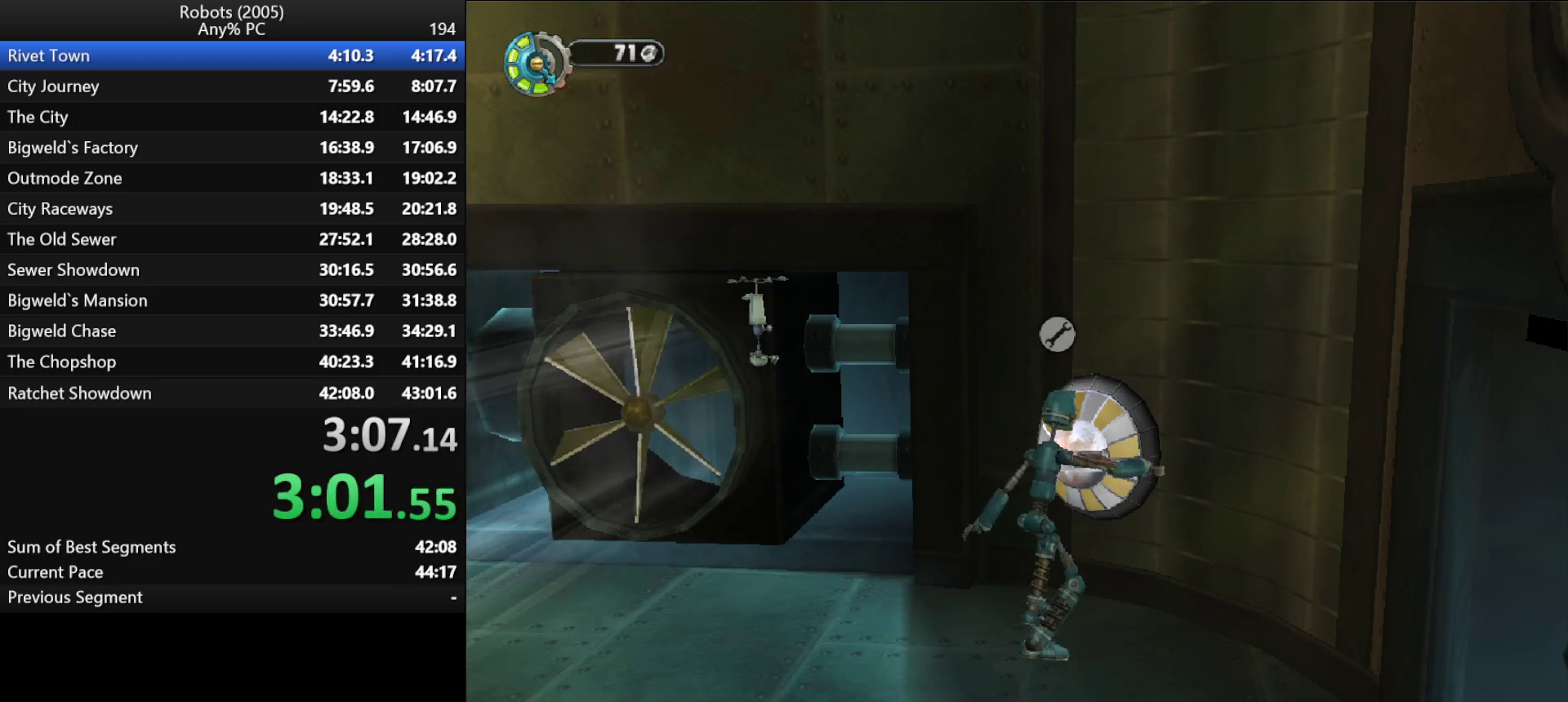
{"keys": ["a", "k"], "events": [[333, "k", "down"], [433, "a", "down"], [433, "e", "up"]]}
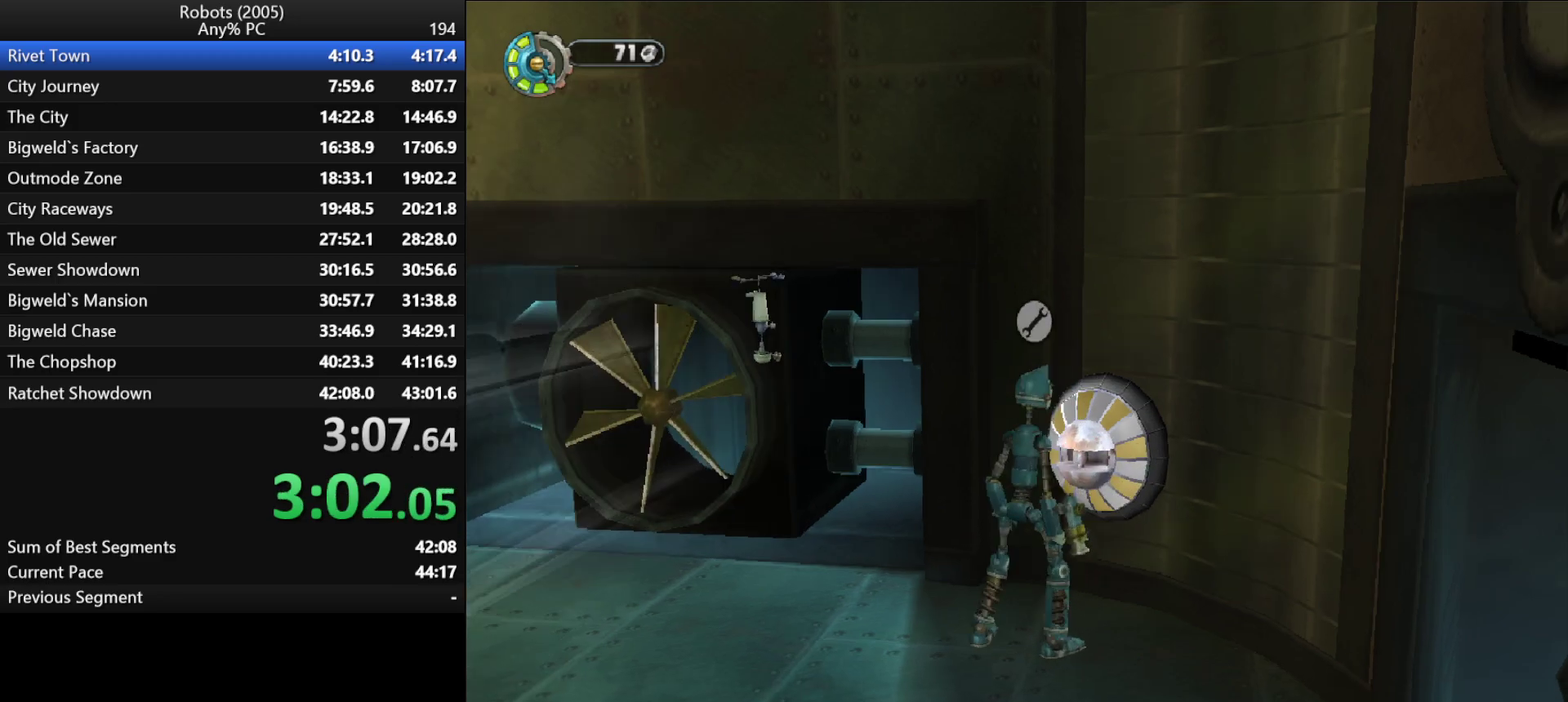
{"keys": ["a", "k"], "events": []}
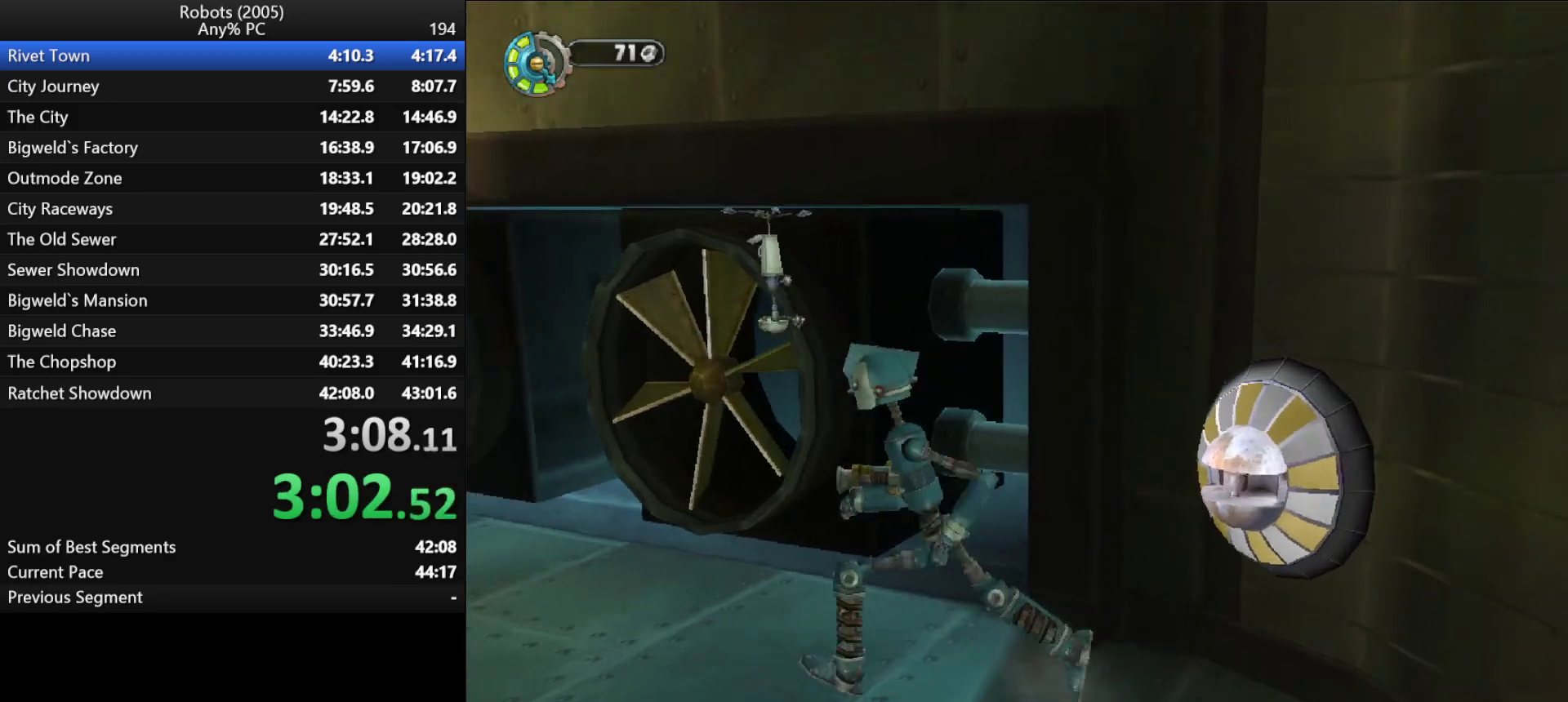
{"keys": ["w"], "events": [[83, "w", "down"], [367, "a", "up"], [367, "k", "up"]]}
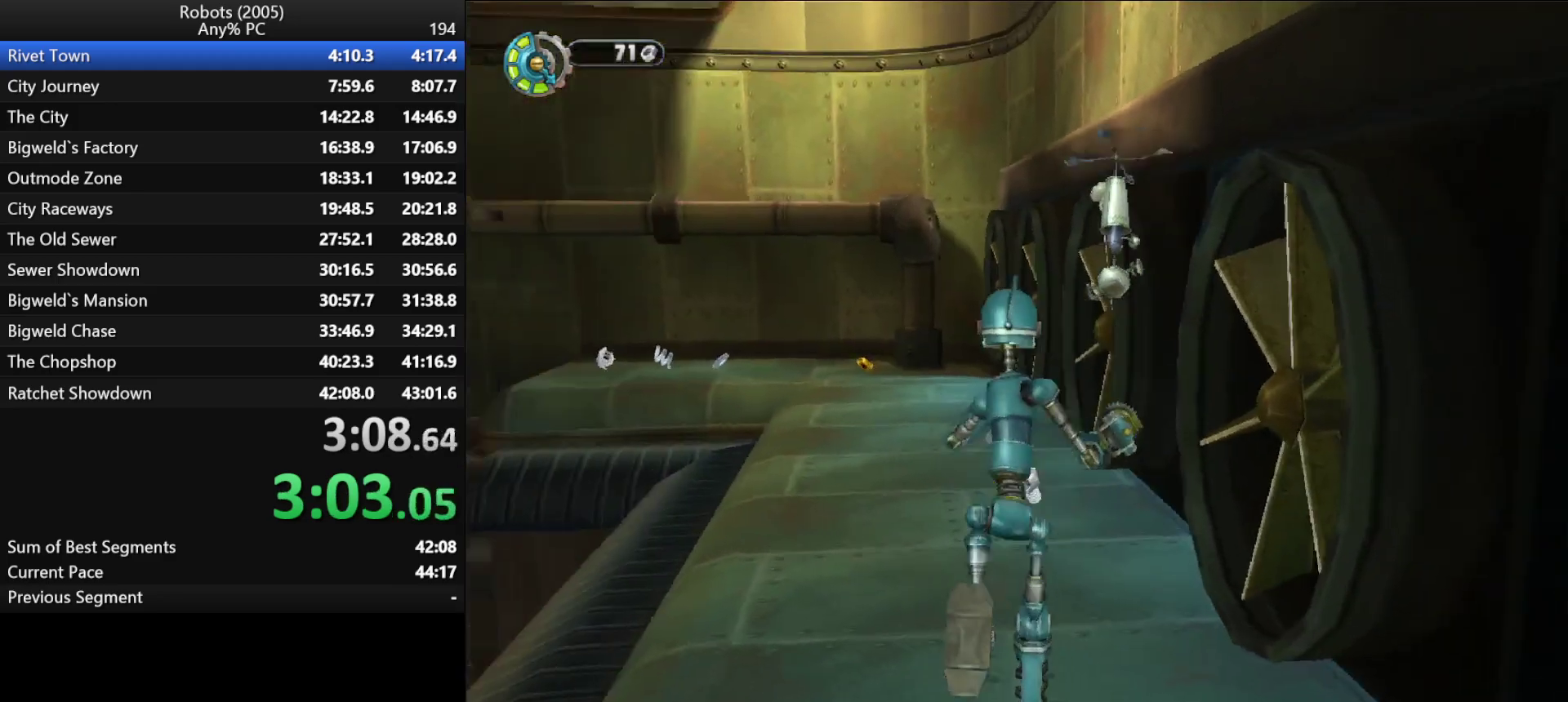
{"keys": ["w"], "events": [[150, "d", "down"], [183, "d", "up"]]}
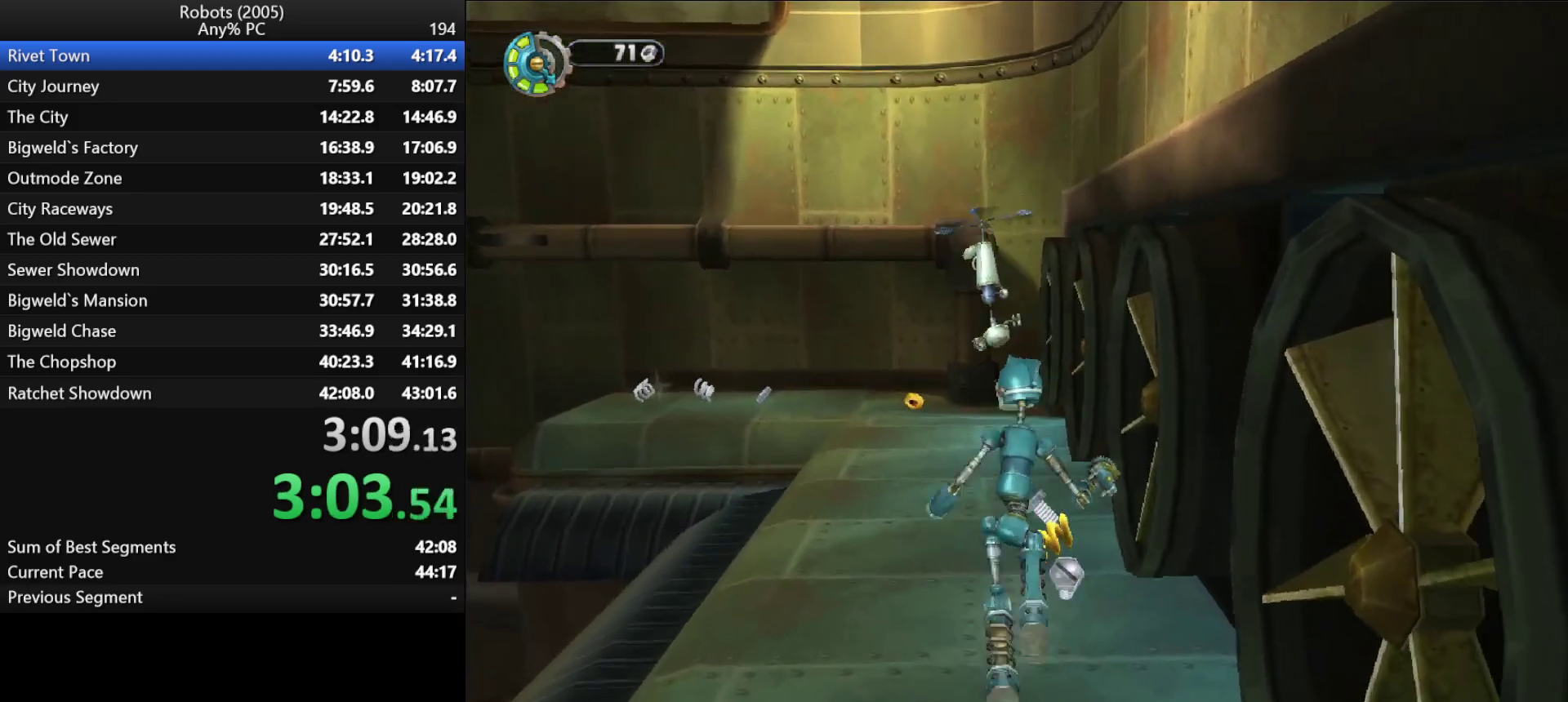
{"keys": ["k", "w"], "events": [[17, "k", "down"], [67, "k", "up"], [450, "a", "down"], [450, "k", "down"], [483, "a", "up"]]}
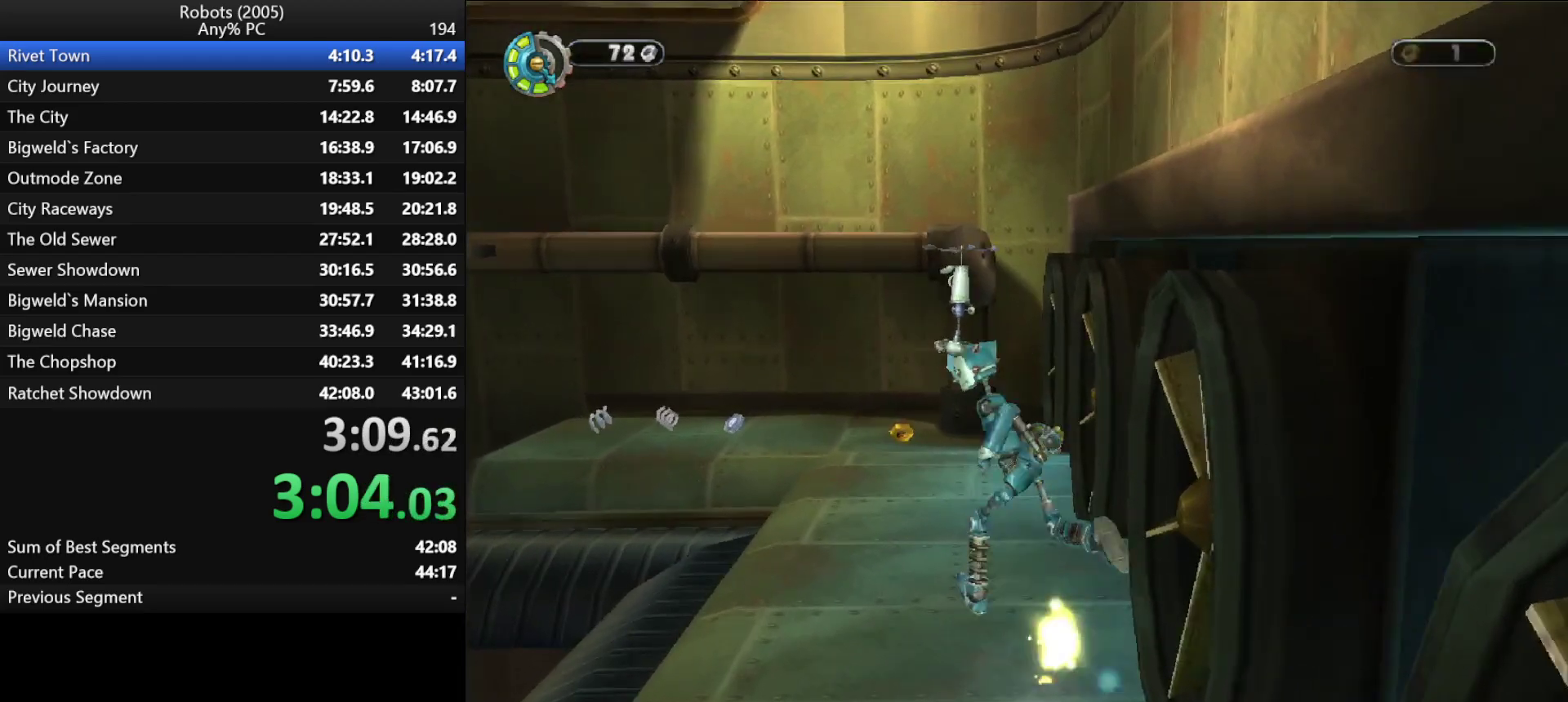
{"keys": ["w"], "events": [[83, "k", "up"], [267, "a", "down"], [267, "k", "down"], [317, "a", "up"], [417, "k", "up"]]}
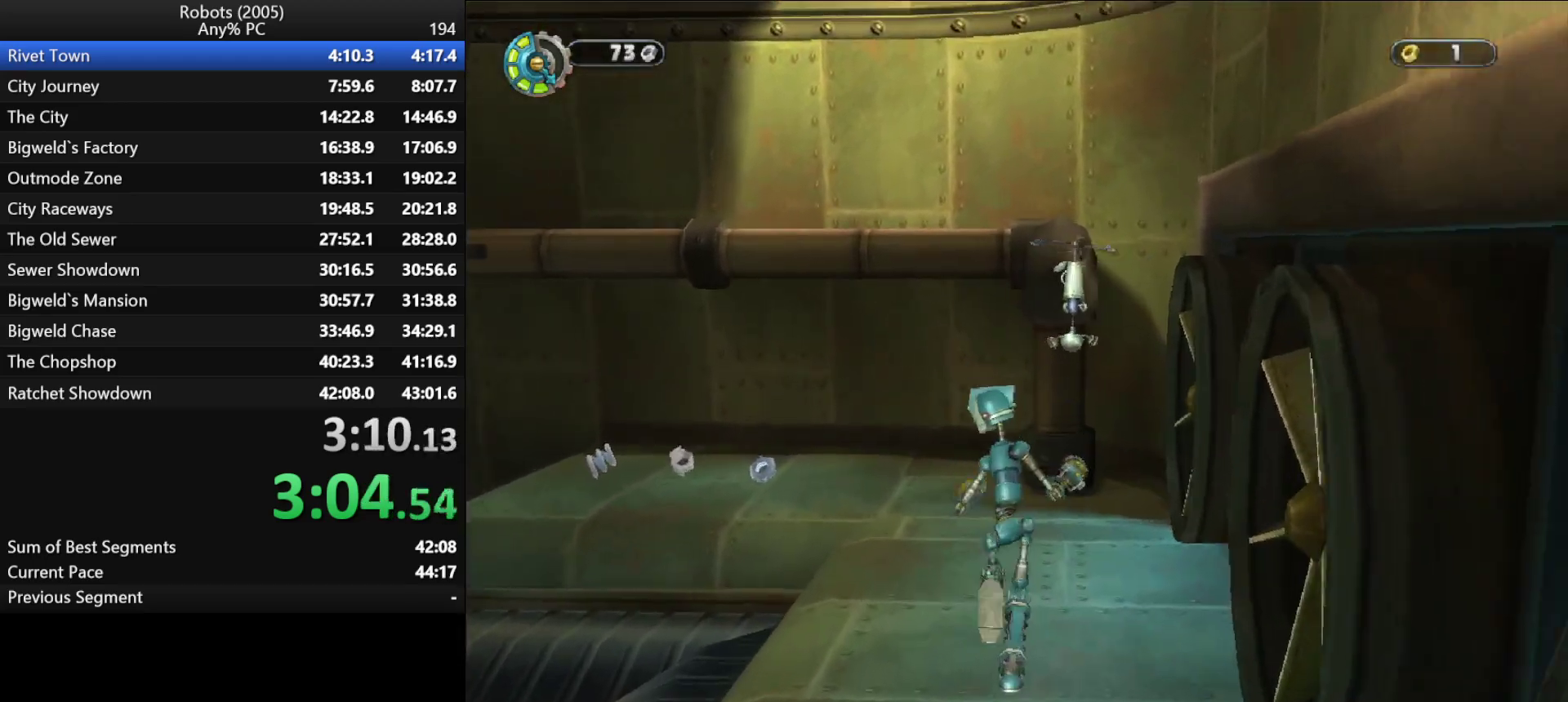
{"keys": ["a", "k", "w"], "events": [[233, "k", "down"], [283, "a", "down"]]}
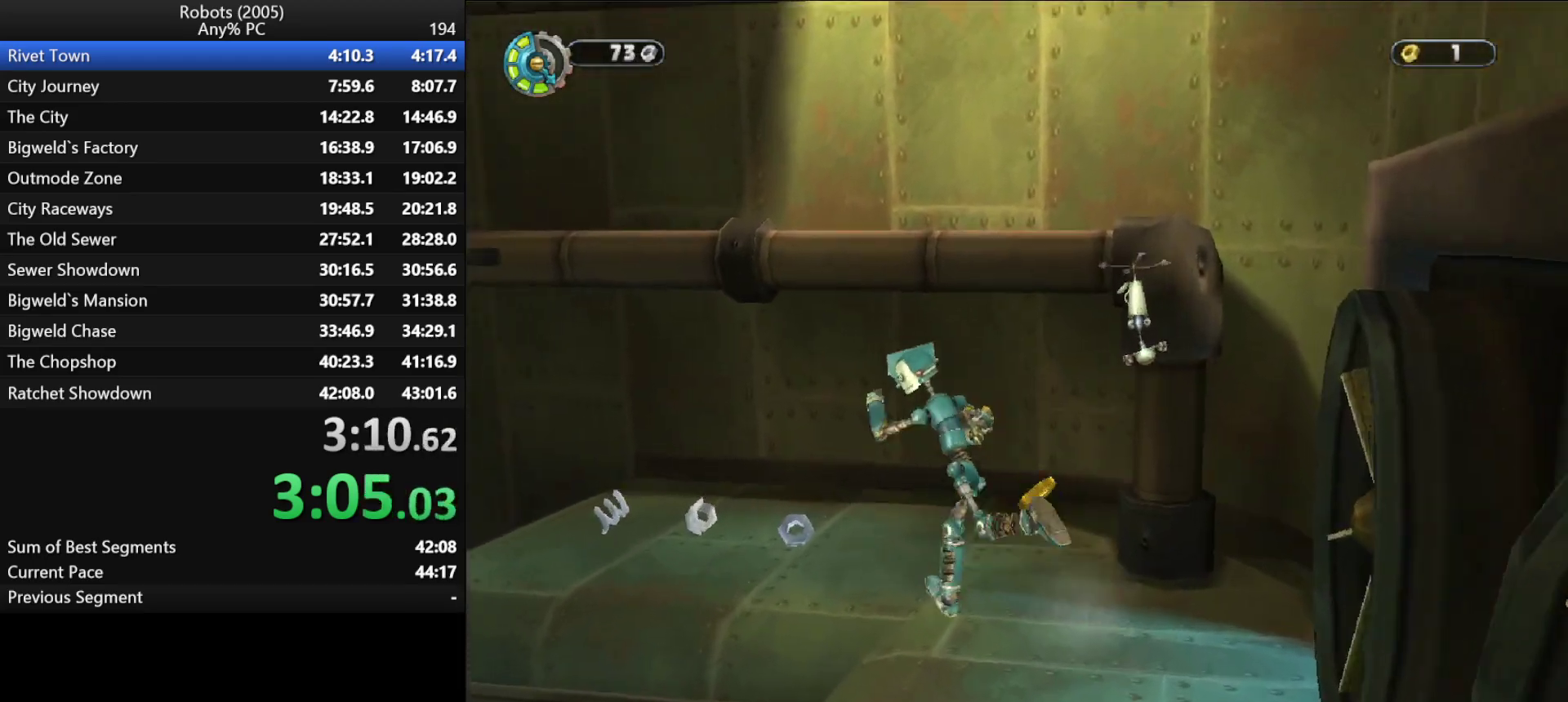
{"keys": ["a", "w"], "events": [[400, "k", "up"], [400, "space", "down"], [483, "space", "up"]]}
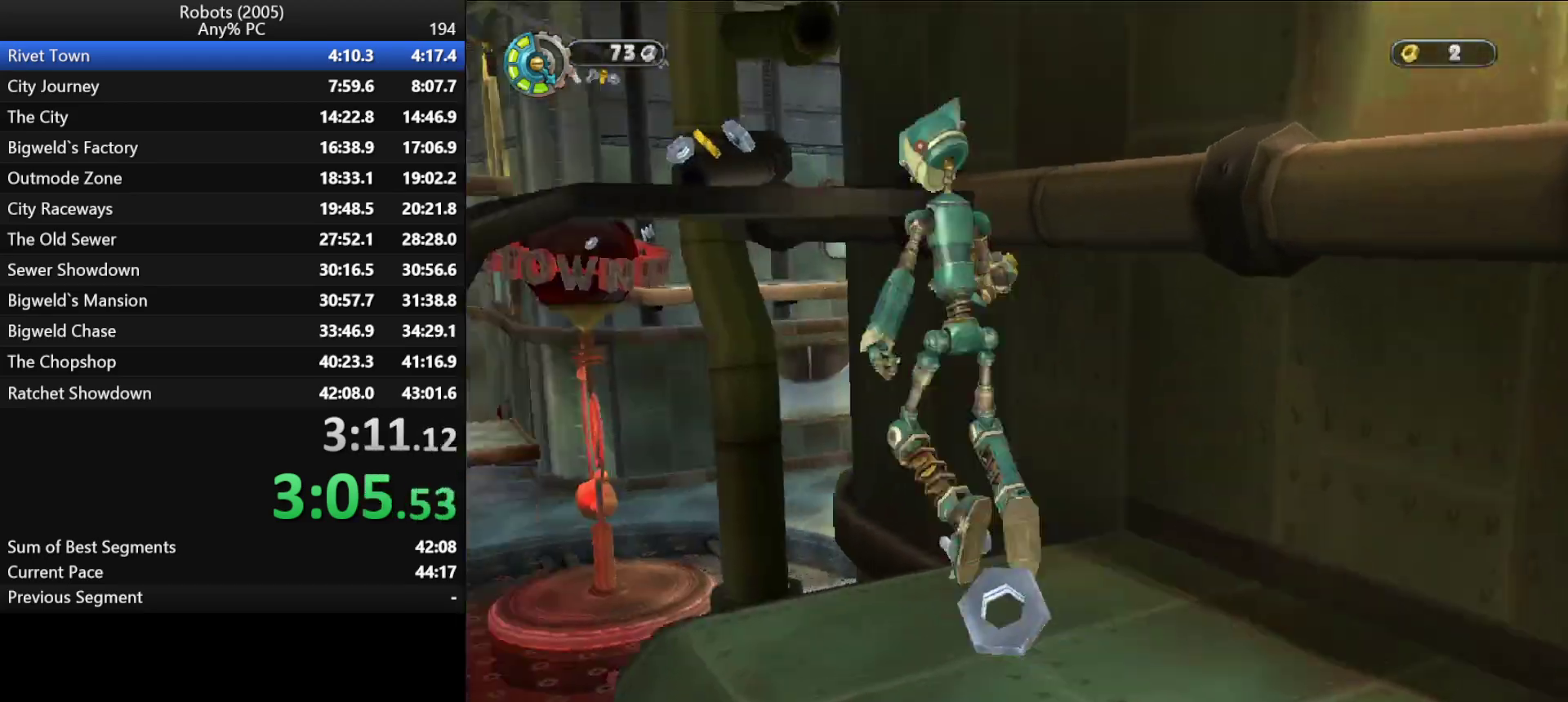
{"keys": ["w"], "events": [[83, "a", "up"], [133, "space", "down"], [183, "semicolon", "down"], [217, "space", "up"], [450, "semicolon", "up"]]}